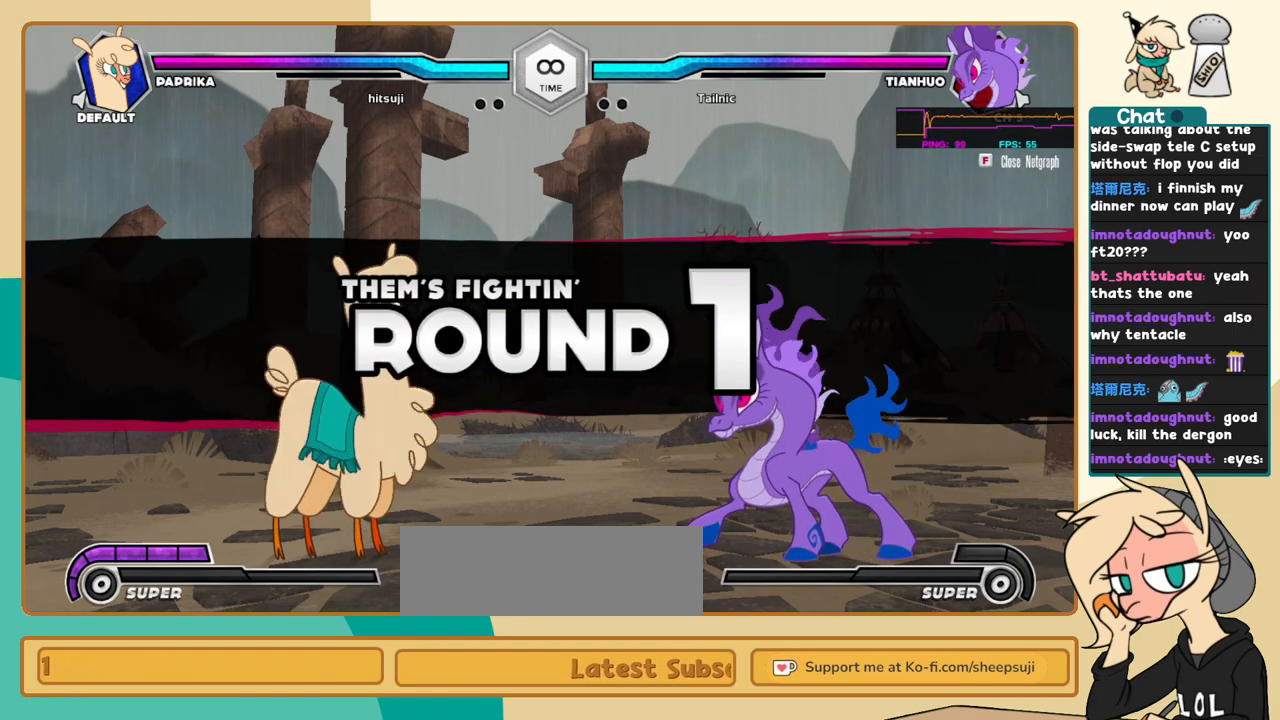
Gameplay with keyboard; each line is a JSON object with the keys held at the frame after it. "events" lists presses ("down") and releases ("up") of "a", "c", "d", "i", "j", "k", "l", "s", "x" and "z" between this image and that frame as [ms after this image, input, new state], when the widget could be followed in between. No other keys are recorded. Mouse input is not recorded.
{"keys": ["j", "k"], "events": []}
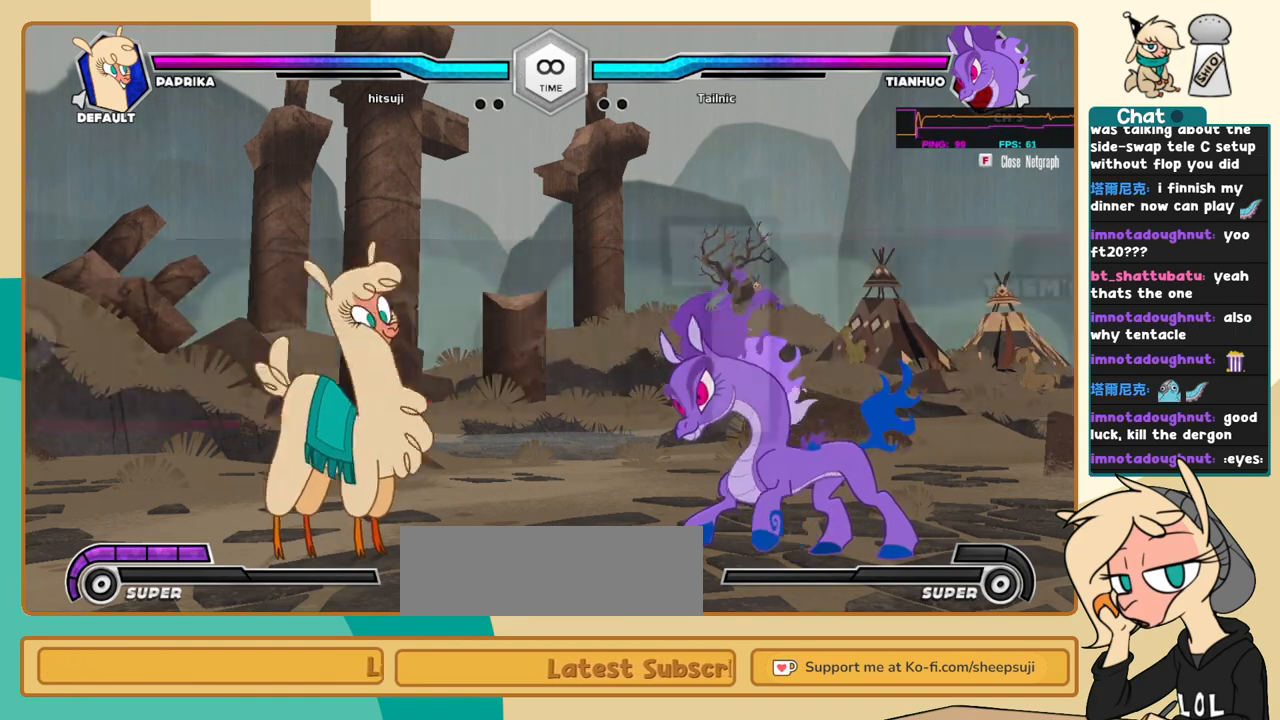
{"keys": ["j", "k"], "events": []}
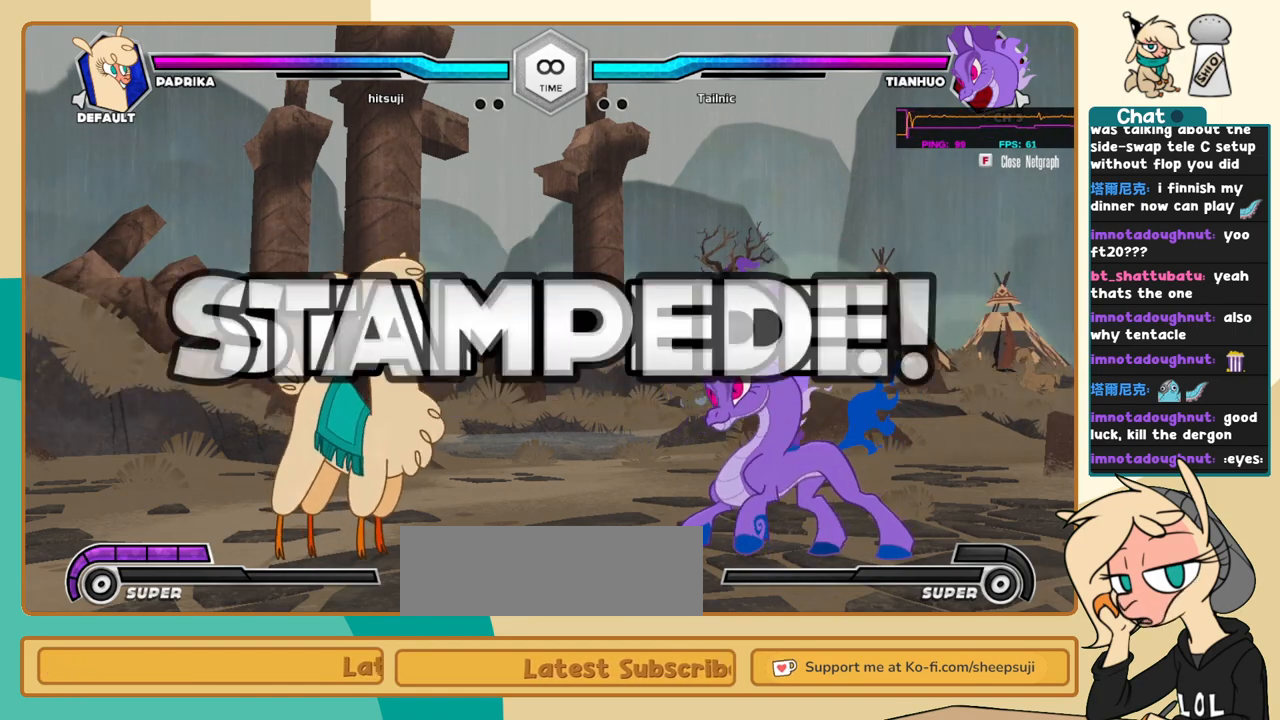
{"keys": ["j", "k"], "events": []}
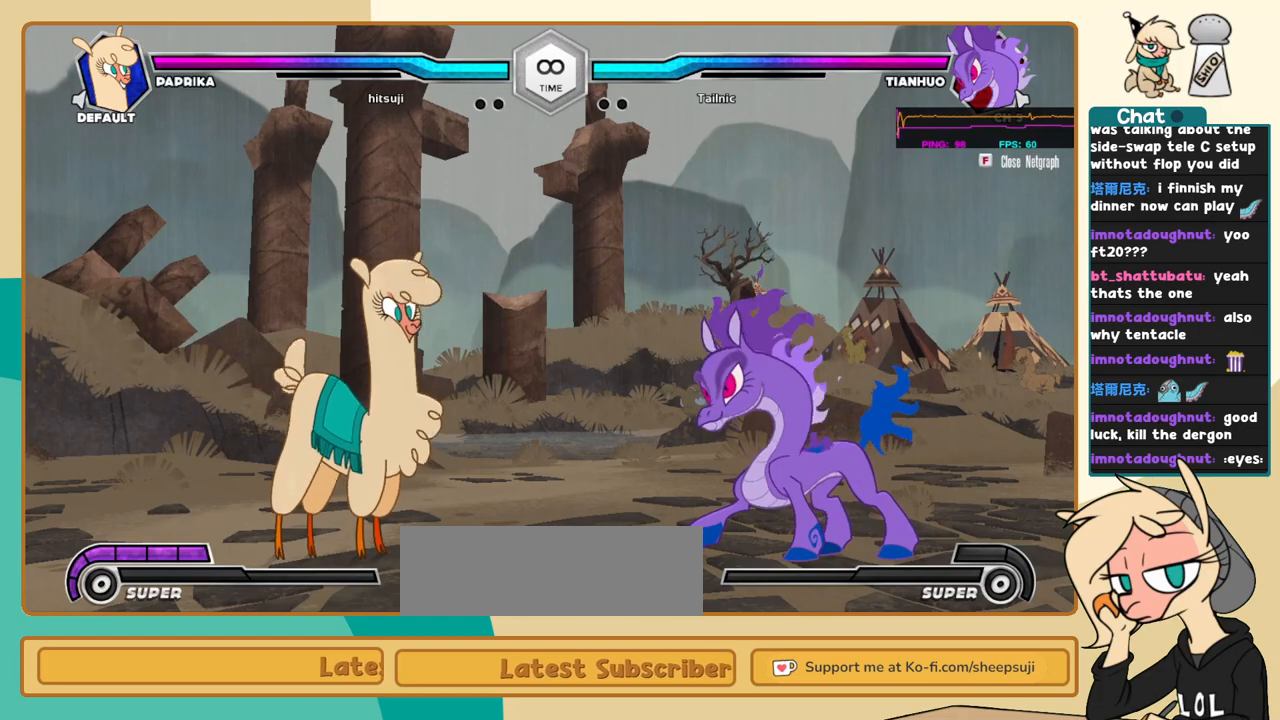
{"keys": ["j", "k"], "events": [[50, "j", "up"], [50, "l", "down"], [84, "a", "down"], [84, "k", "up"], [184, "a", "up"], [234, "j", "down"], [234, "l", "up"], [367, "k", "down"]]}
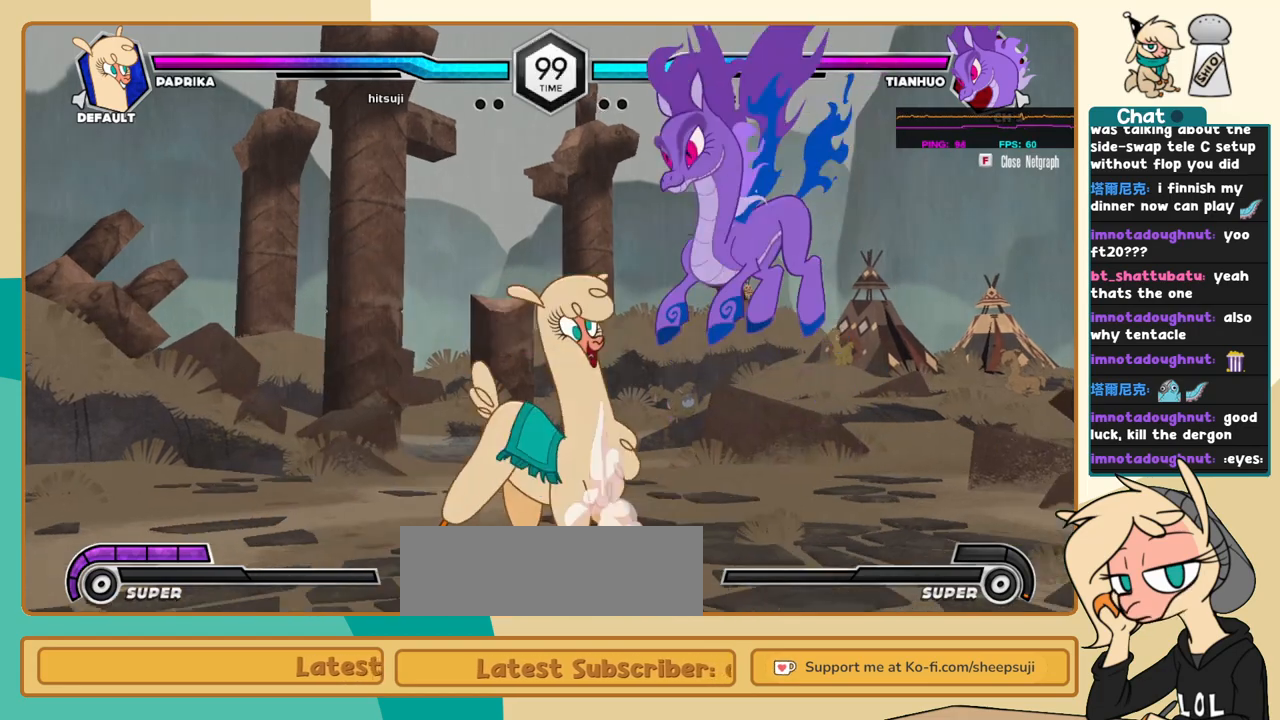
{"keys": ["j"], "events": [[67, "k", "up"]]}
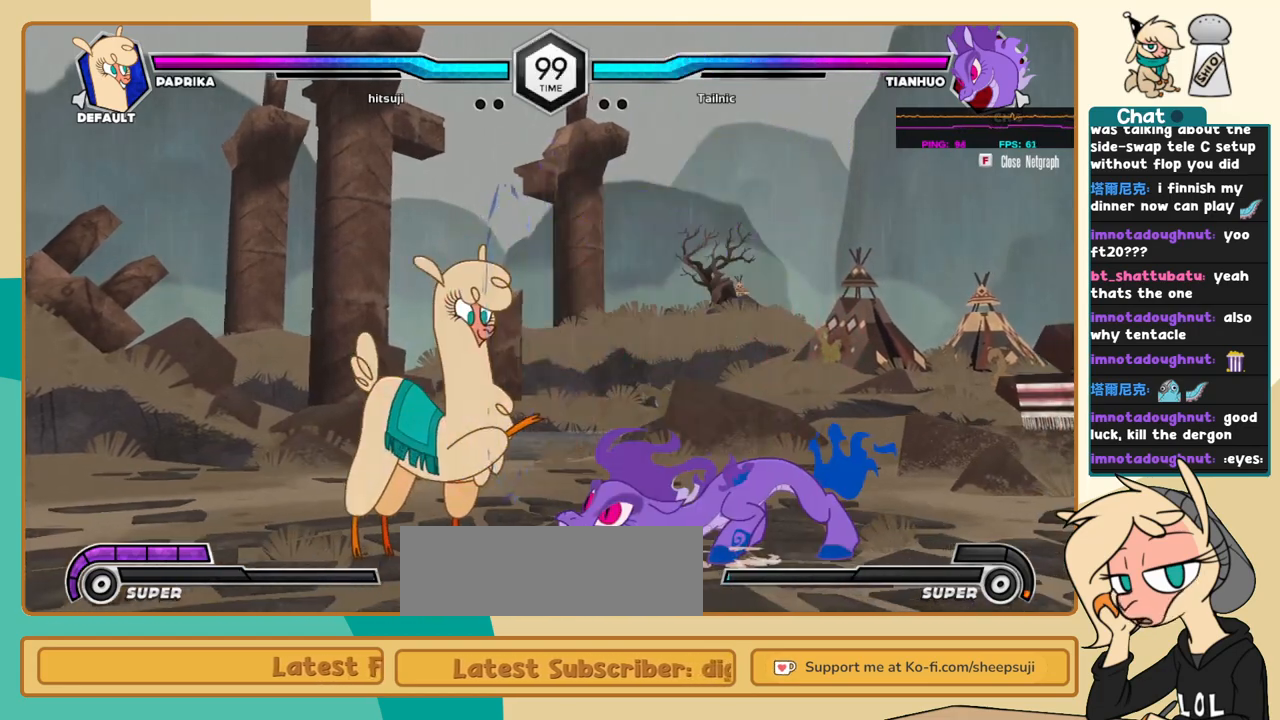
{"keys": ["j", "k"], "events": [[267, "k", "down"]]}
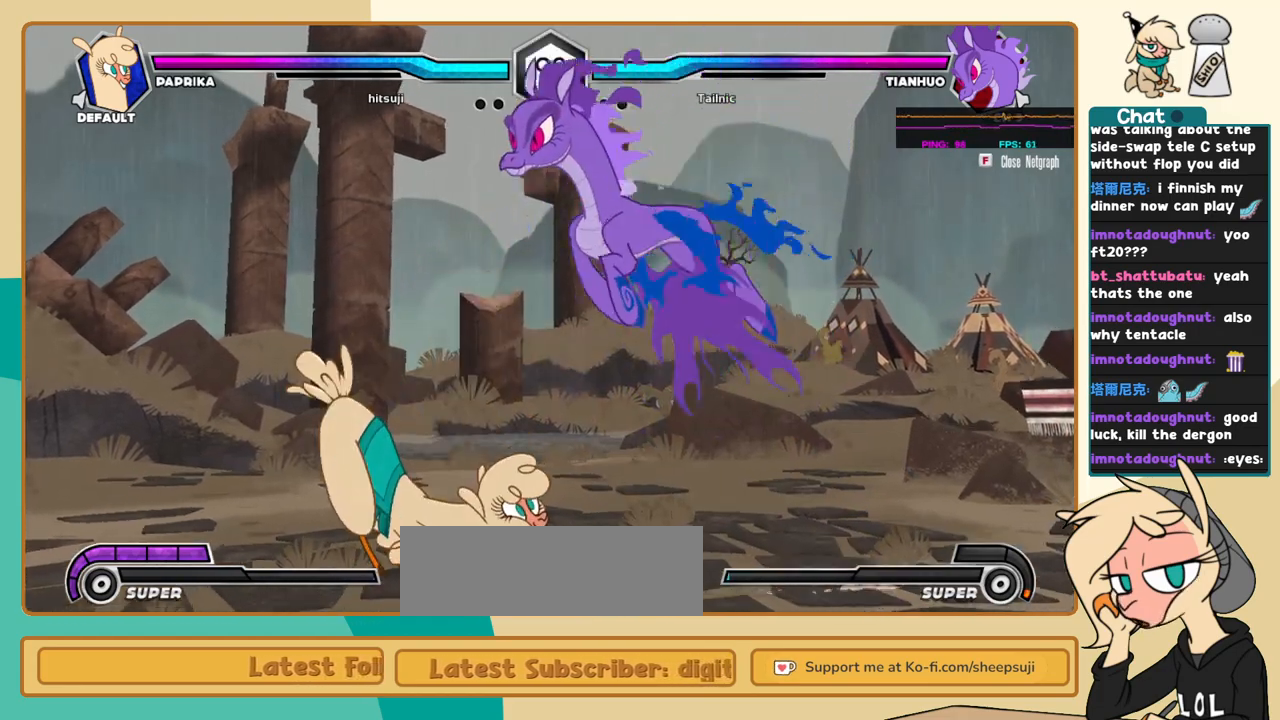
{"keys": [], "events": [[50, "k", "up"], [467, "j", "up"]]}
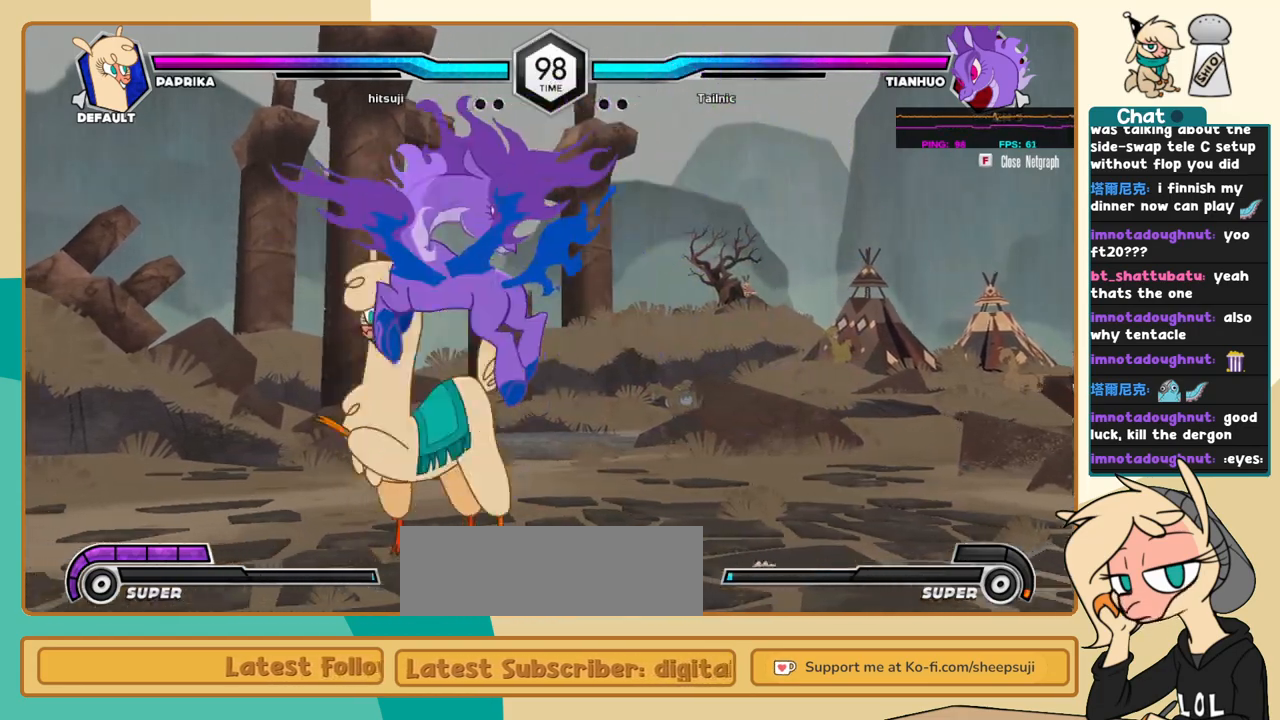
{"keys": ["l"], "events": [[67, "j", "down"], [100, "j", "up"], [200, "j", "down"], [334, "j", "up"], [334, "l", "down"], [434, "a", "down"], [484, "a", "up"]]}
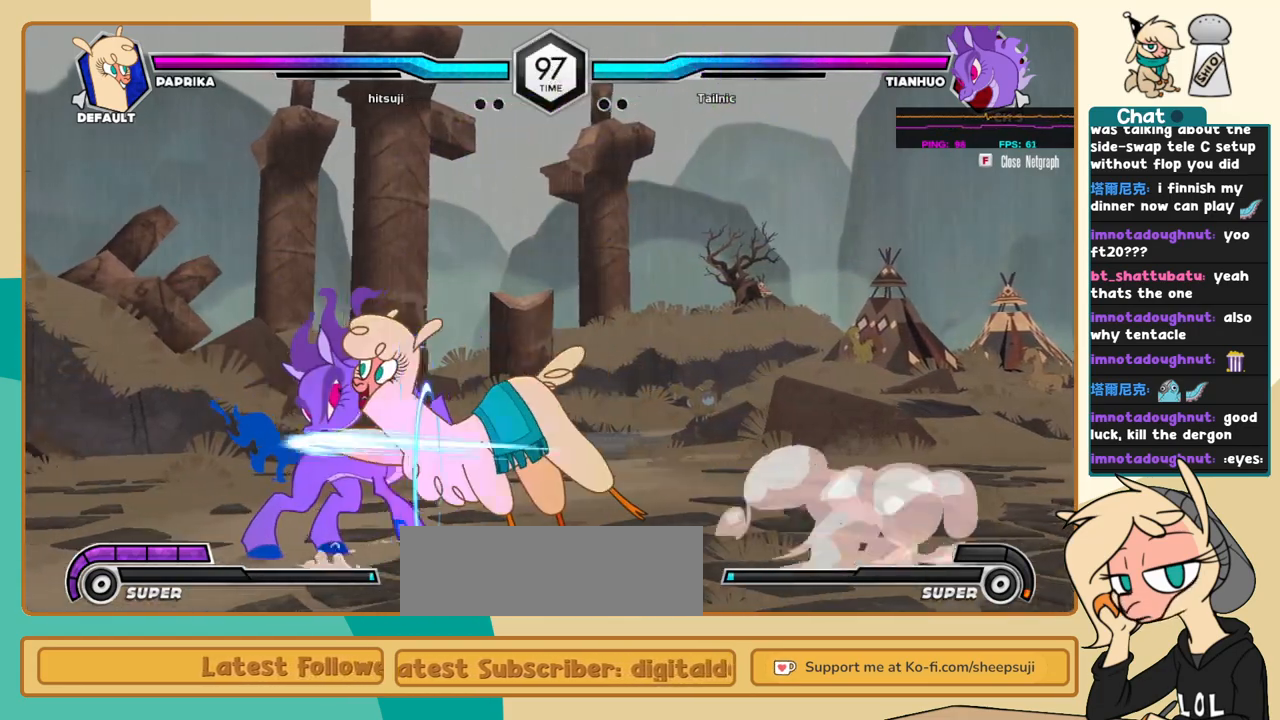
{"keys": ["l"], "events": [[117, "k", "down"], [317, "a", "down"], [350, "a", "up"], [450, "k", "up"]]}
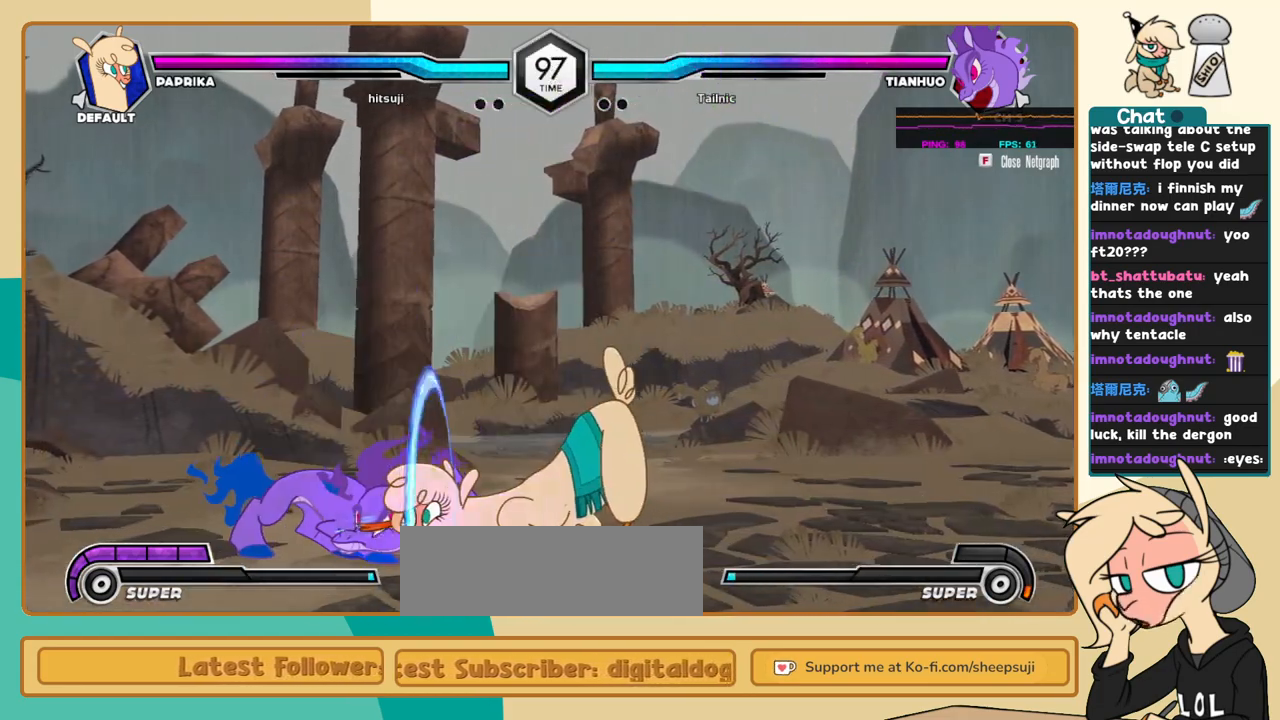
{"keys": ["k", "l"], "events": [[50, "s", "down"], [84, "s", "up"], [184, "k", "down"]]}
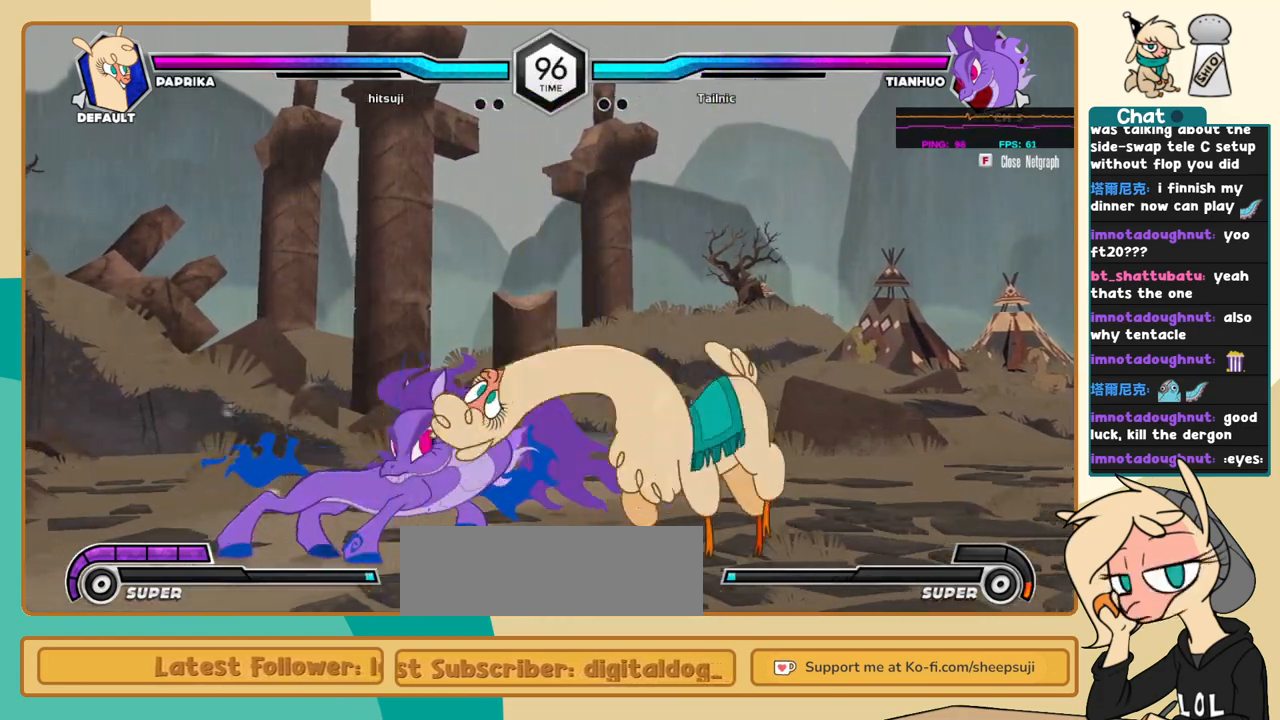
{"keys": ["l"], "events": [[17, "k", "up"], [17, "l", "up"], [67, "a", "down"], [67, "j", "down"], [117, "a", "up"], [434, "j", "up"], [484, "l", "down"]]}
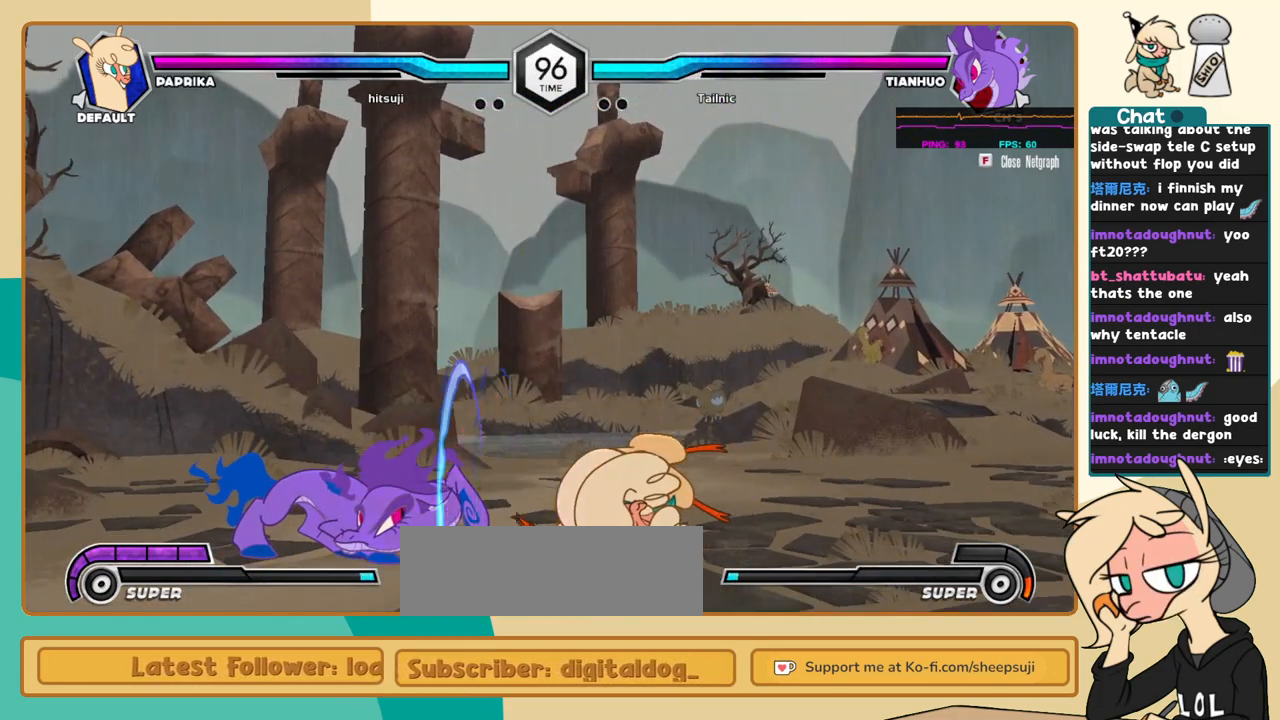
{"keys": ["l"], "events": [[117, "k", "down"], [400, "a", "down"], [500, "a", "up"], [500, "k", "up"]]}
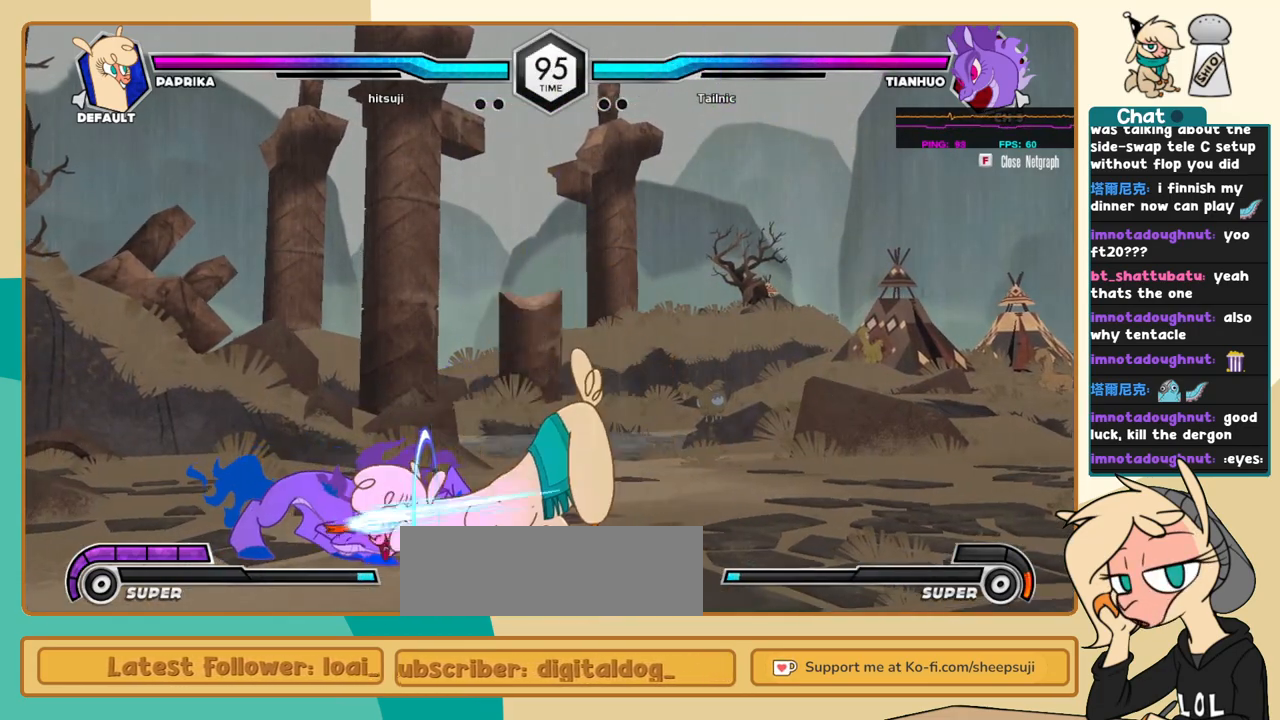
{"keys": ["l"], "events": [[100, "s", "down"], [184, "s", "up"]]}
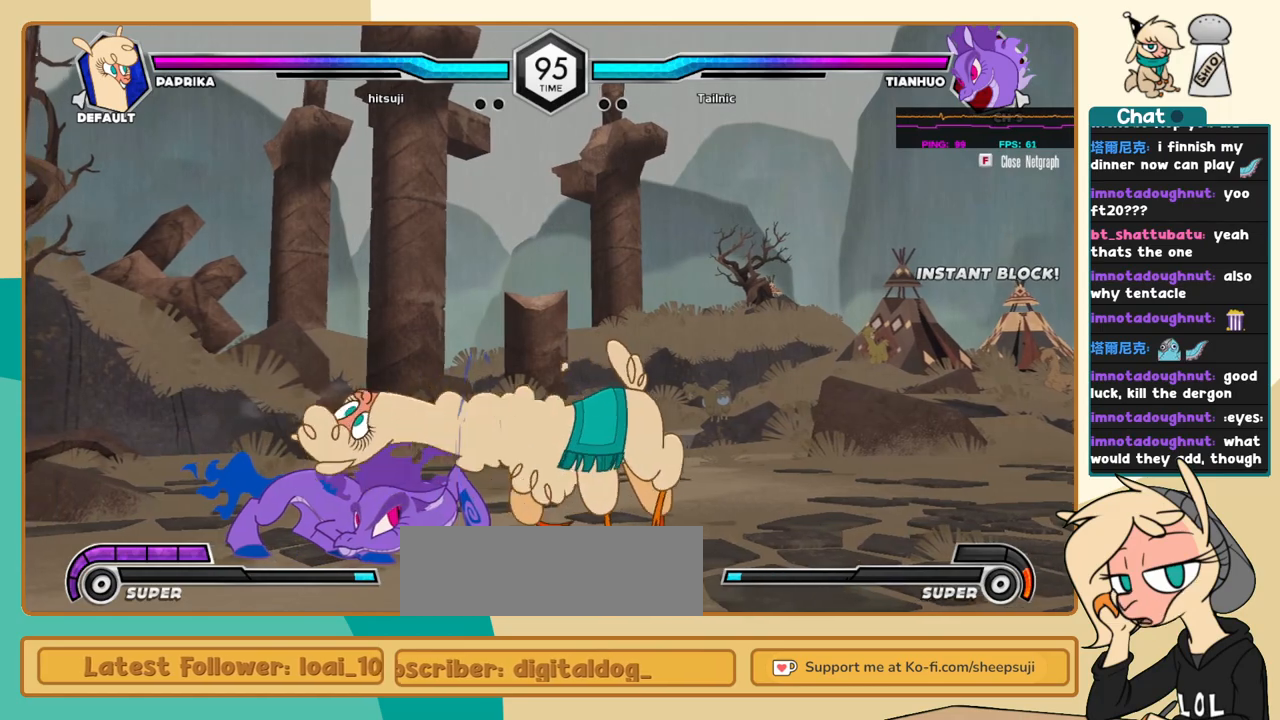
{"keys": ["l"], "events": [[67, "j", "down"], [67, "l", "up"], [100, "a", "down"], [200, "a", "up"], [484, "j", "up"], [484, "l", "down"]]}
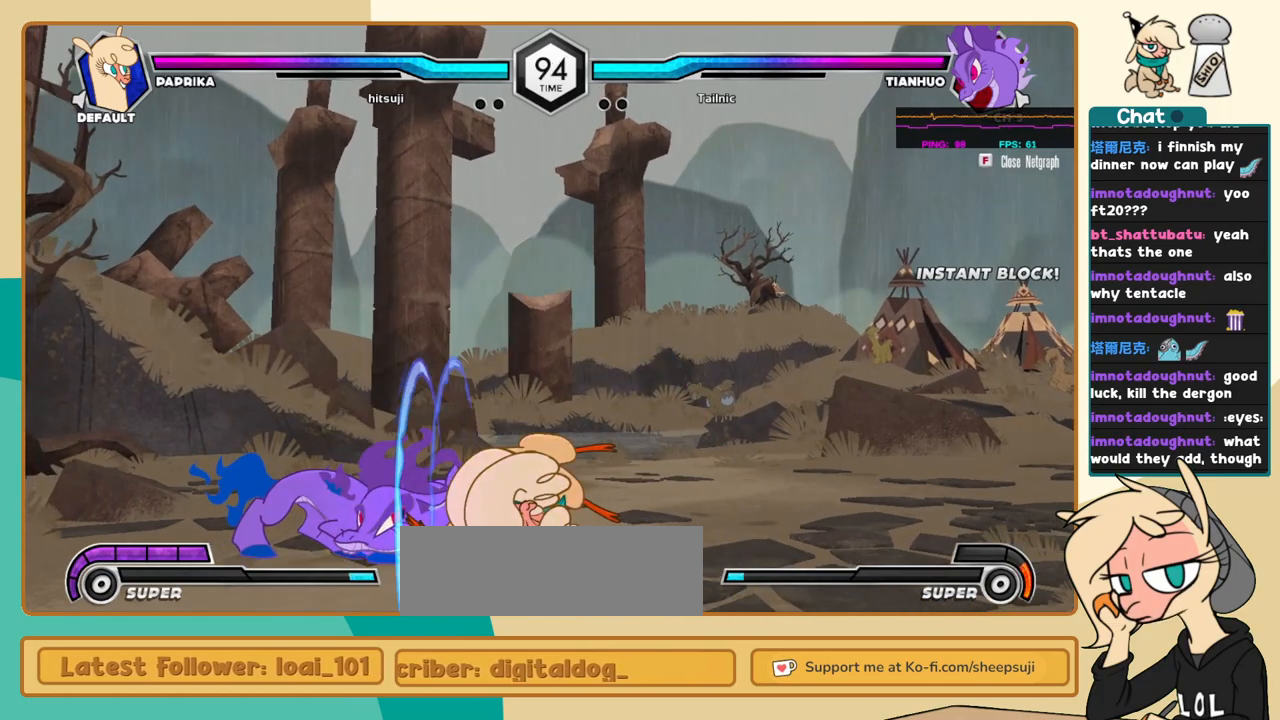
{"keys": ["l"], "events": [[117, "k", "down"], [400, "a", "down"], [450, "a", "up"], [500, "k", "up"]]}
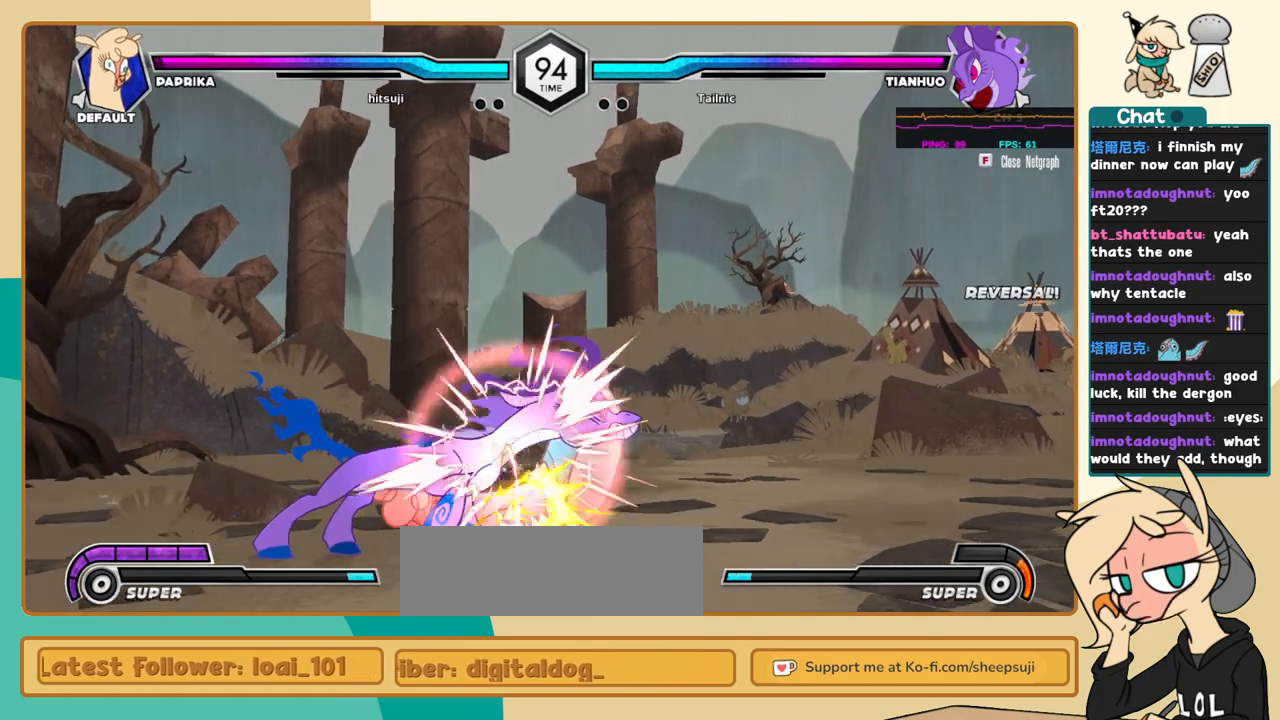
{"keys": ["l"], "events": []}
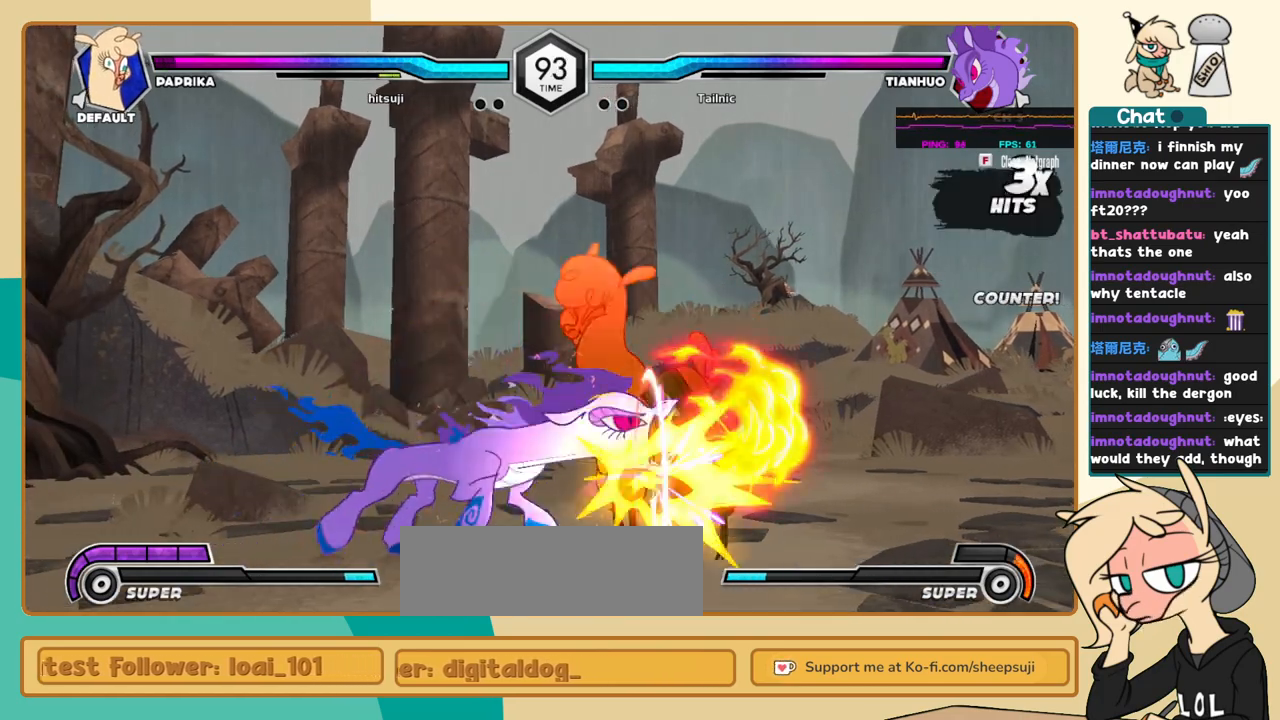
{"keys": ["l"], "events": []}
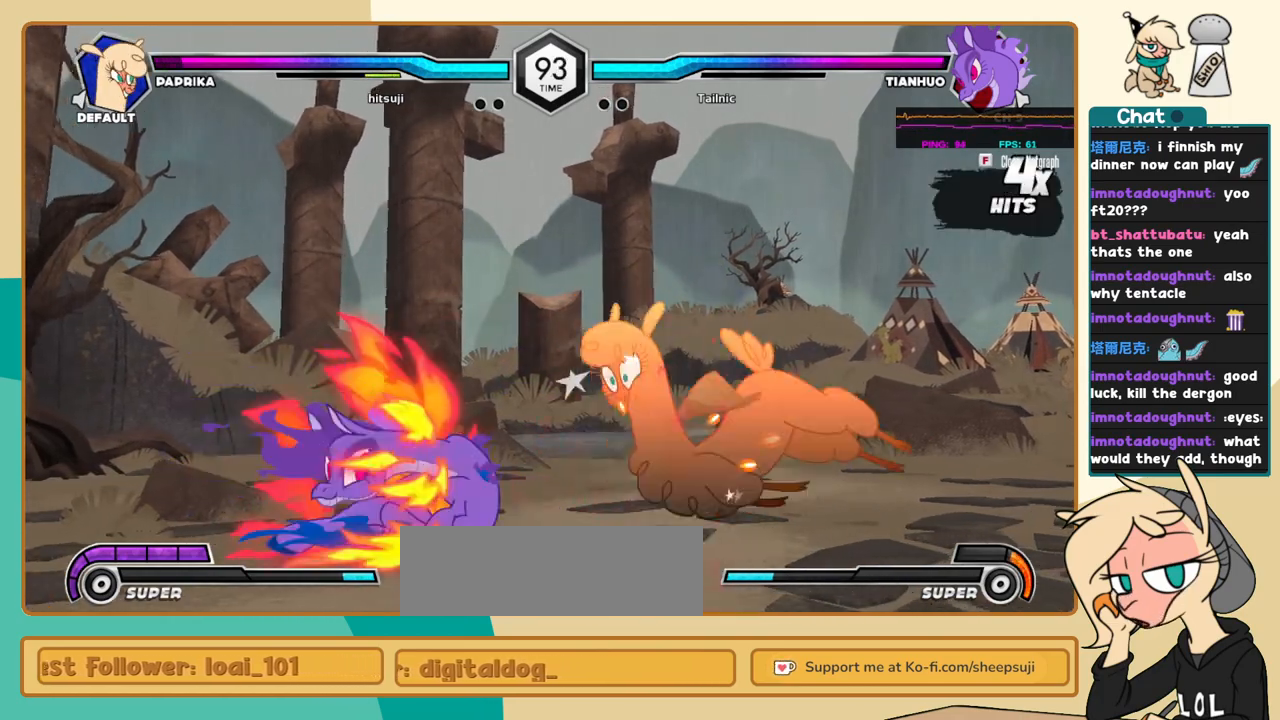
{"keys": ["j"], "events": [[34, "j", "down"], [34, "l", "up"]]}
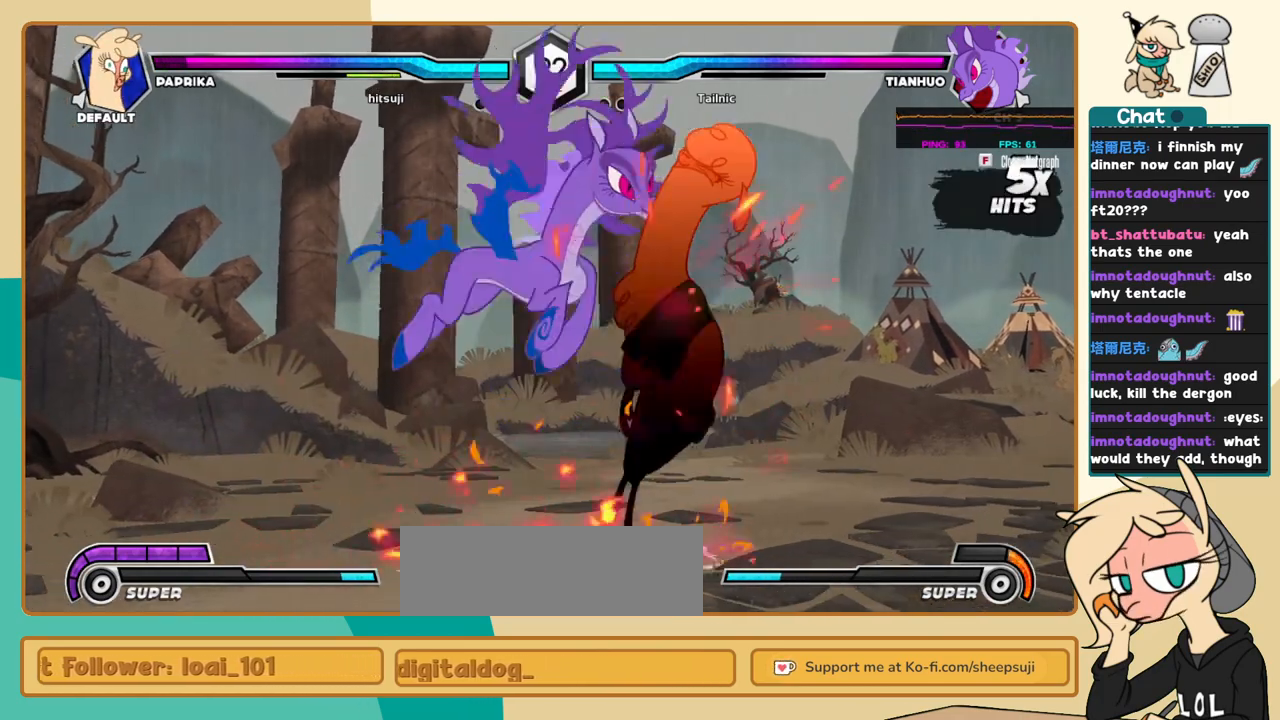
{"keys": ["j"], "events": []}
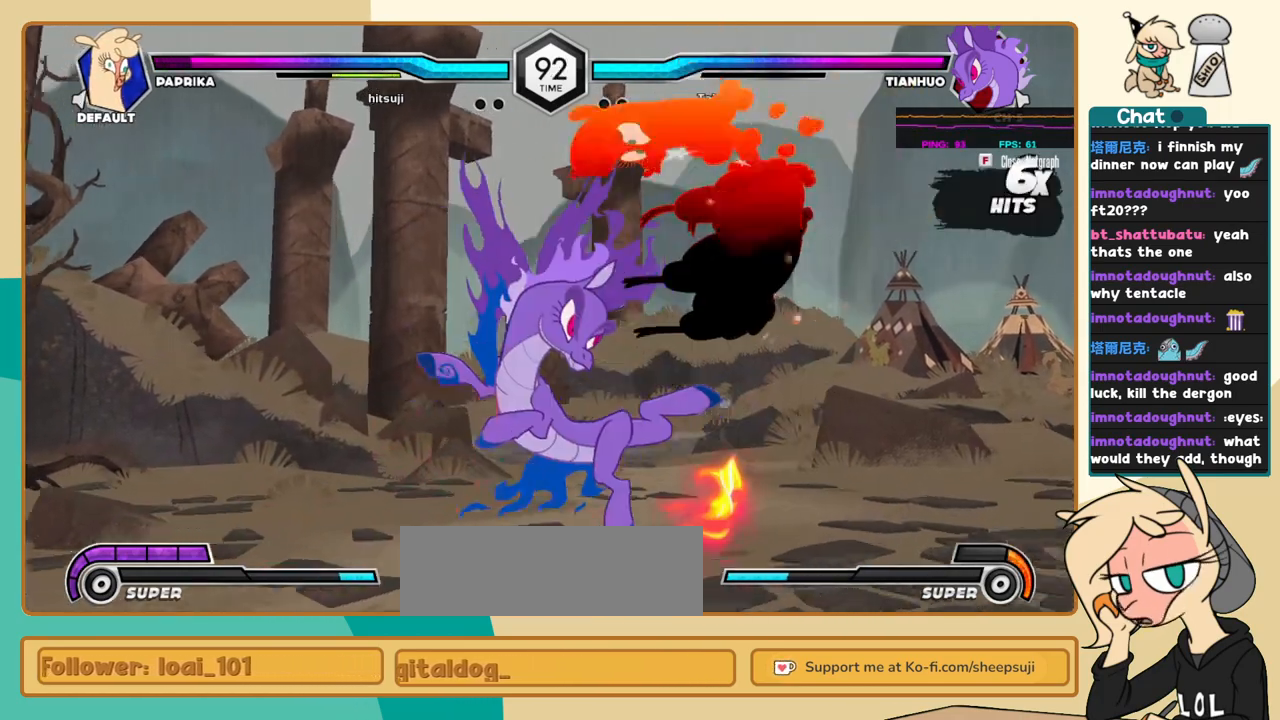
{"keys": ["j"], "events": []}
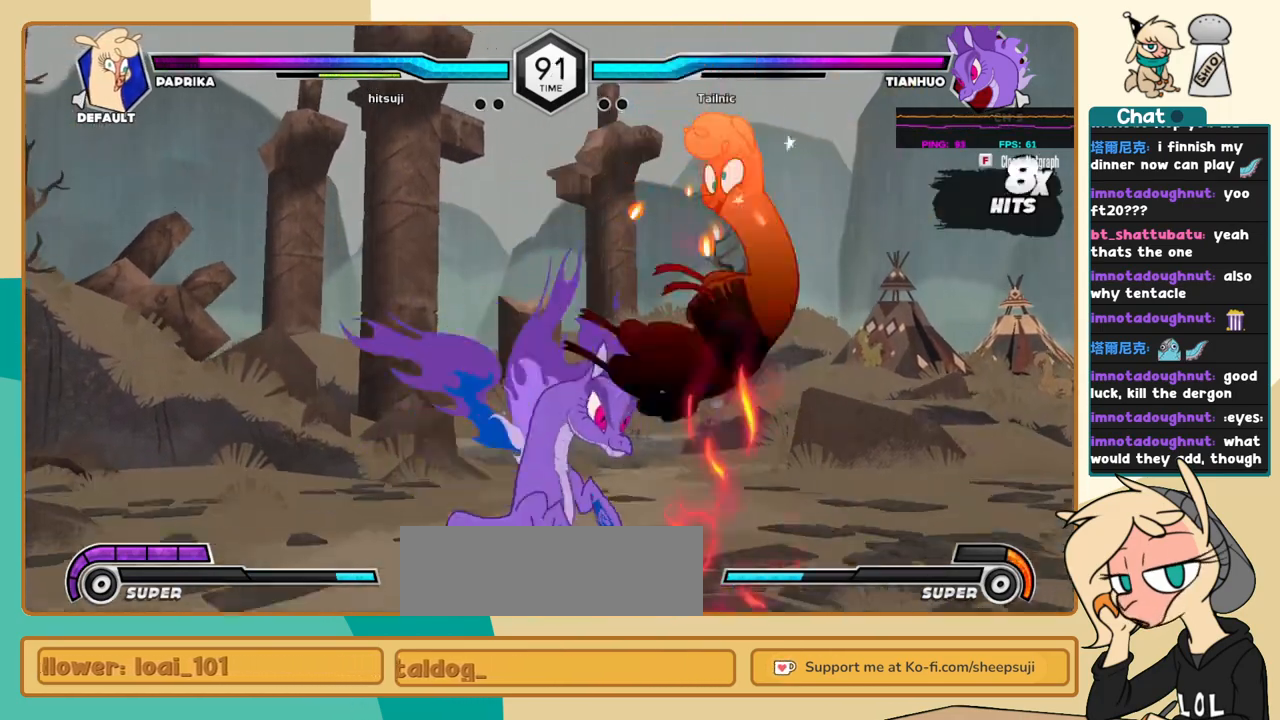
{"keys": ["j"], "events": []}
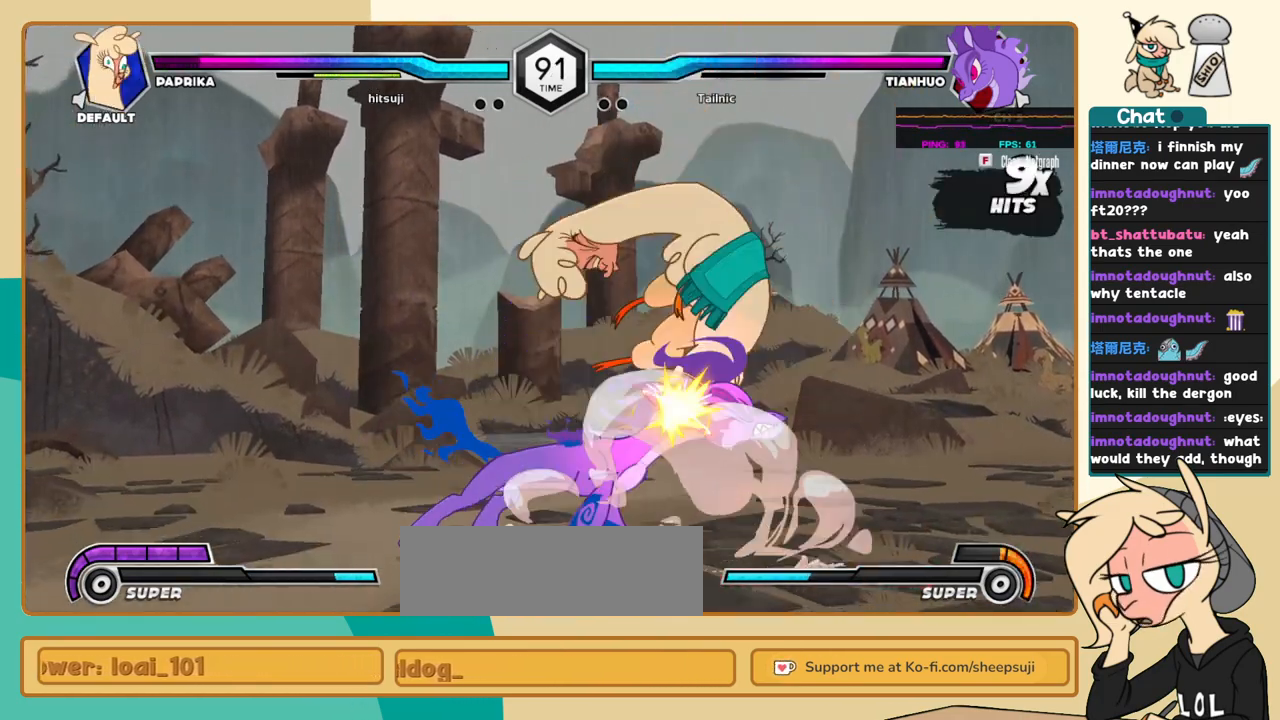
{"keys": ["j"], "events": []}
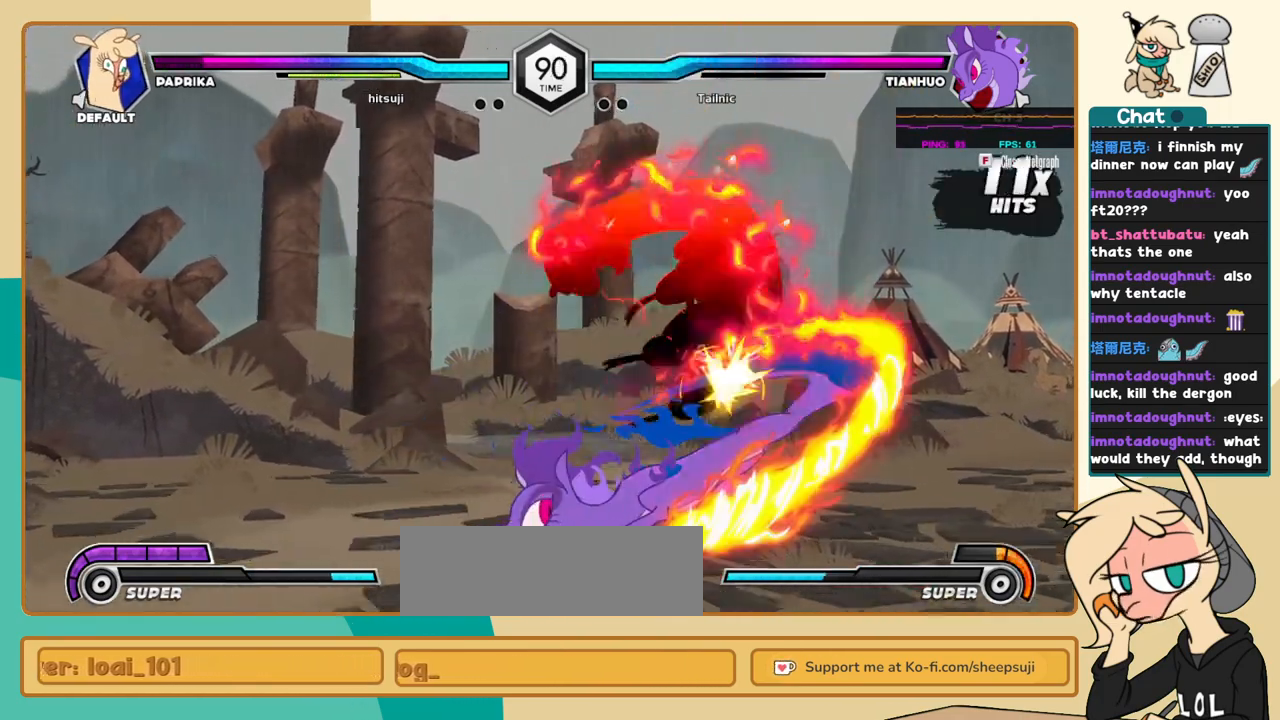
{"keys": ["j"], "events": []}
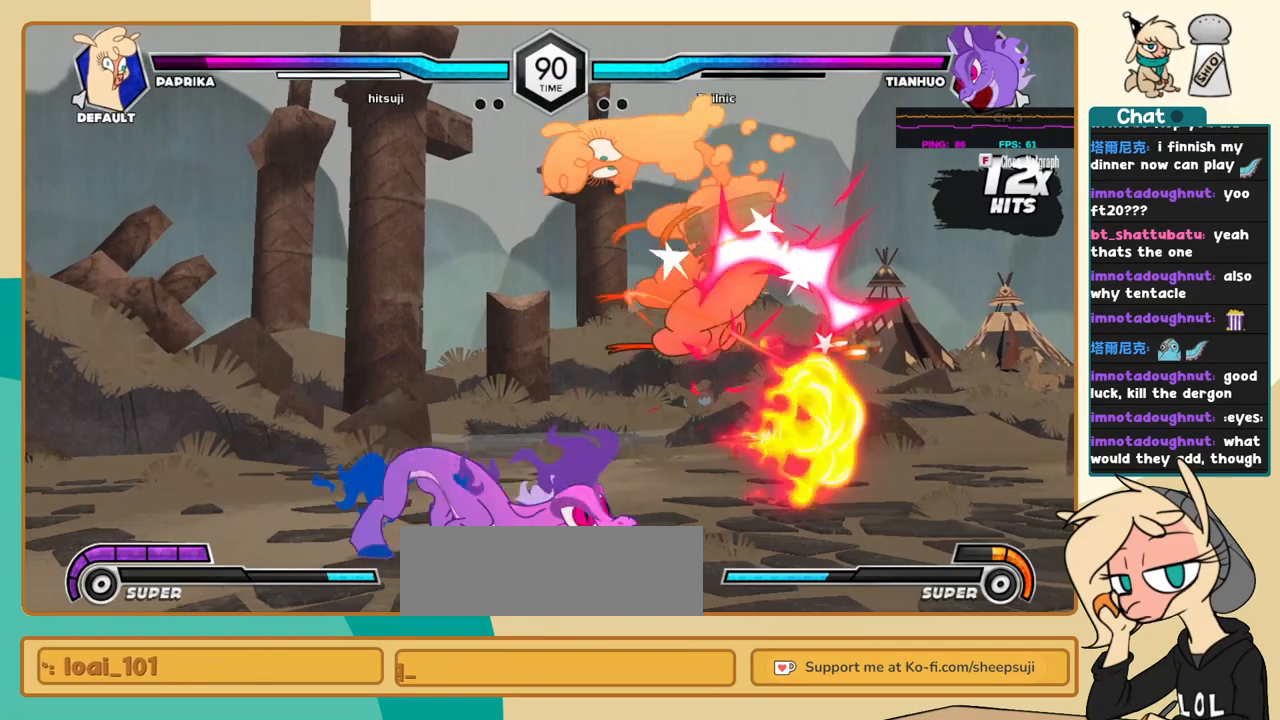
{"keys": ["j"], "events": []}
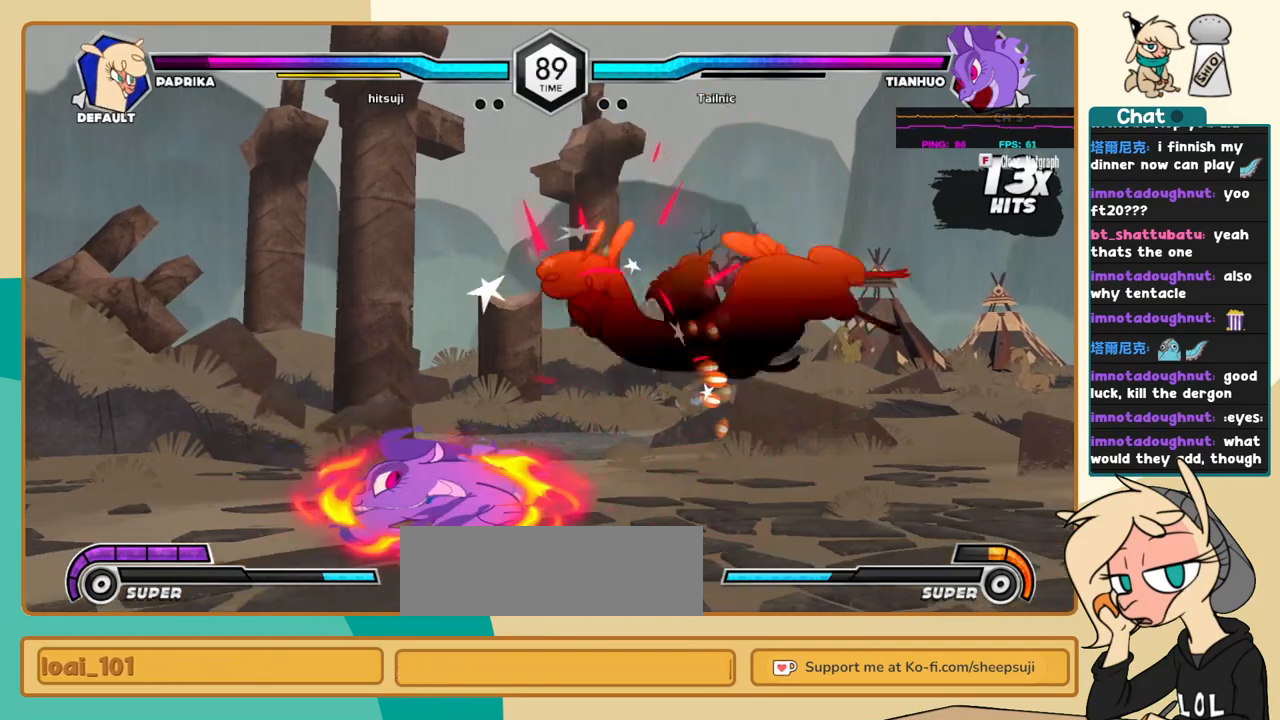
{"keys": ["j"], "events": []}
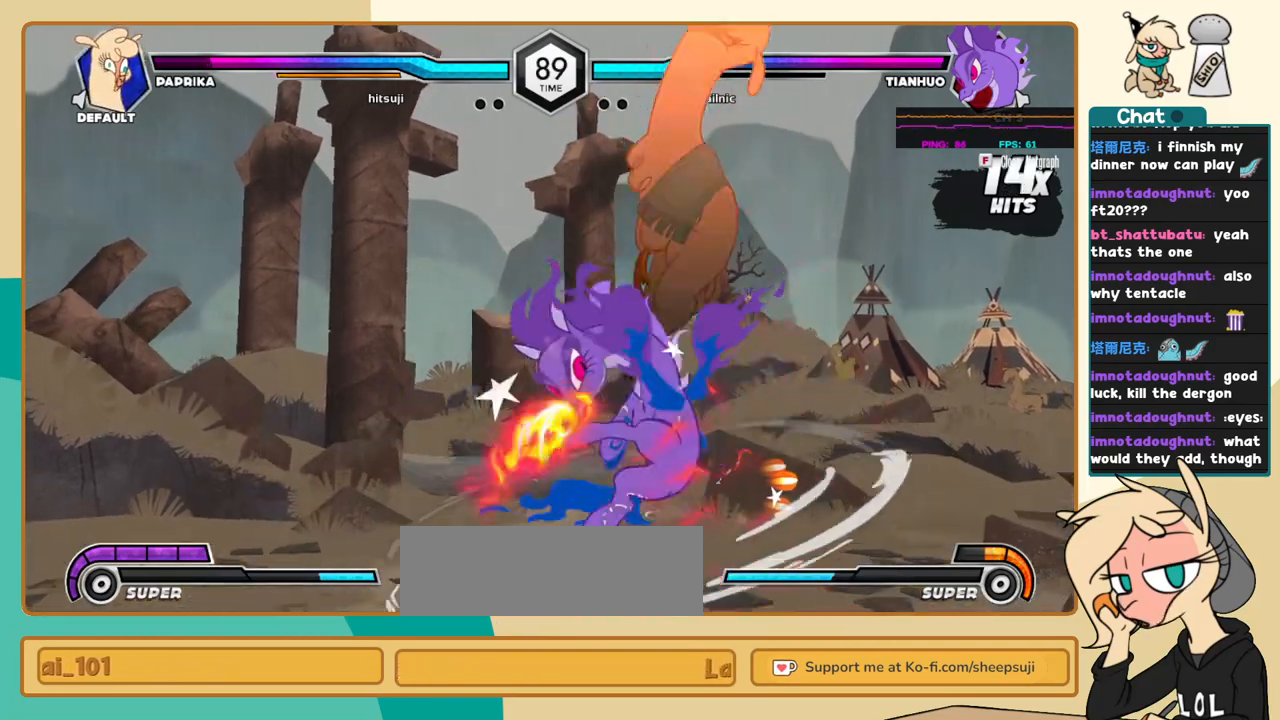
{"keys": ["j"], "events": []}
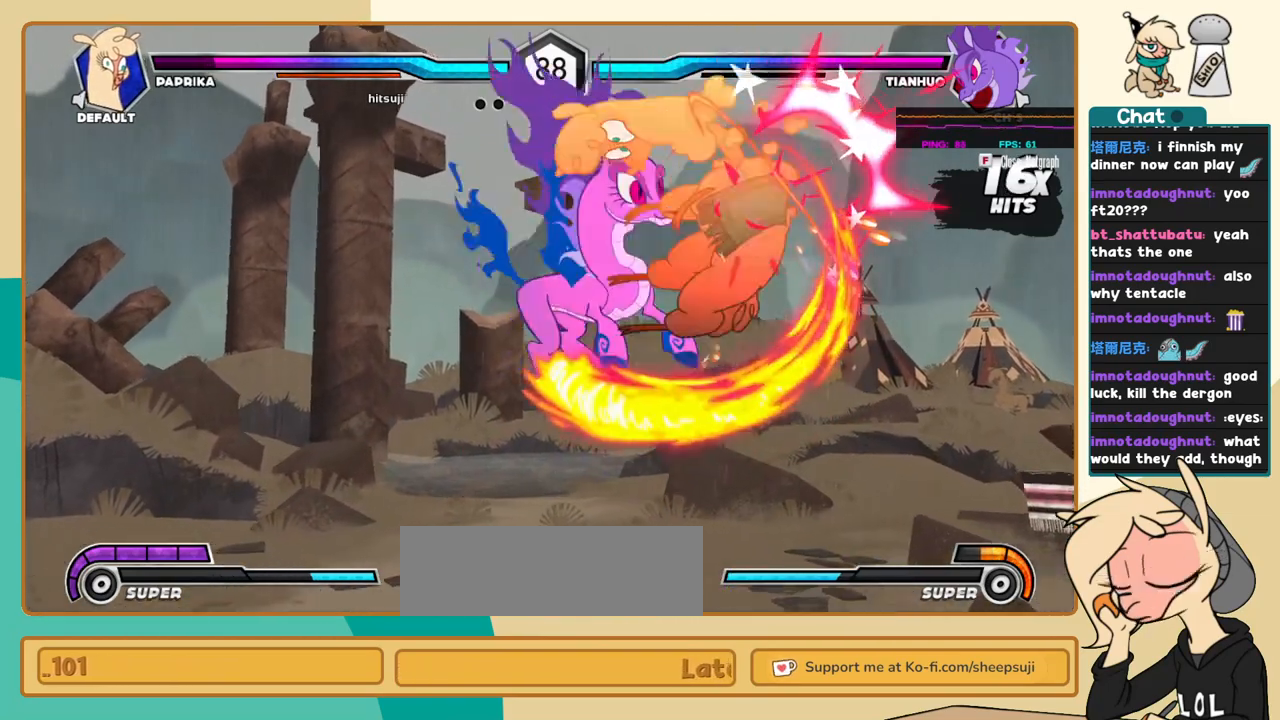
{"keys": ["l"], "events": [[217, "j", "up"], [217, "l", "down"]]}
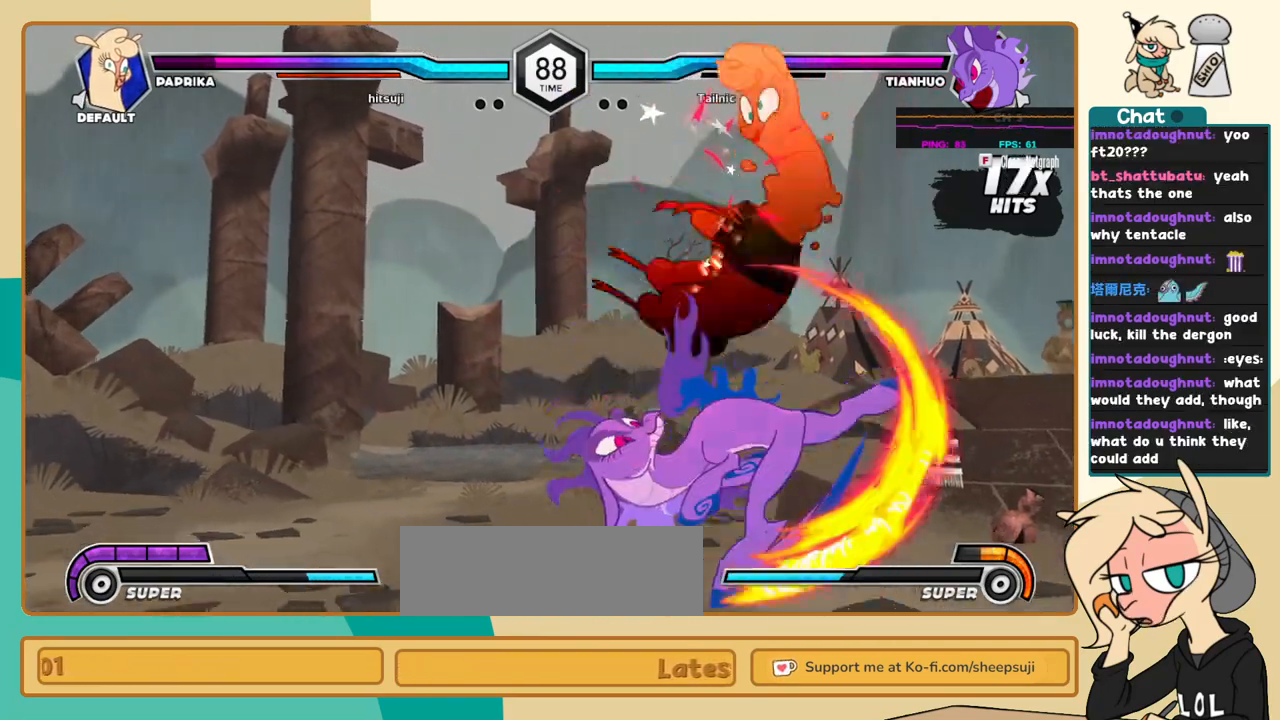
{"keys": ["l"], "events": []}
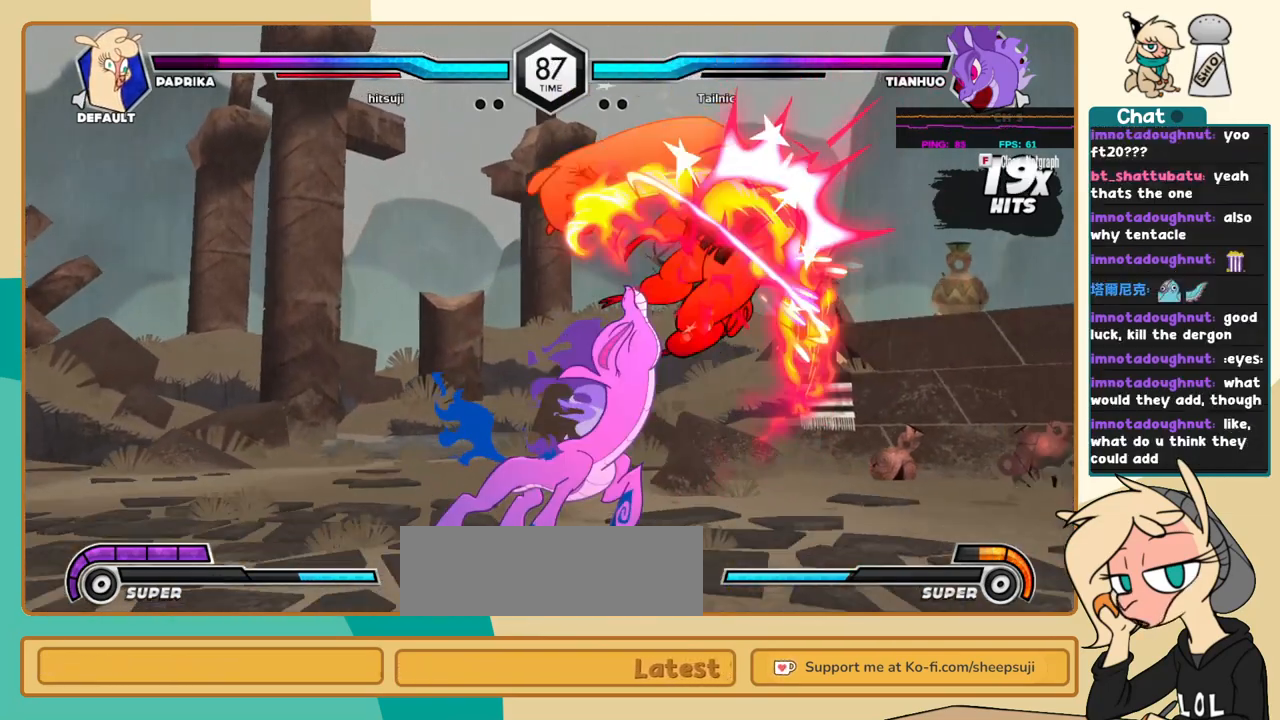
{"keys": ["l"], "events": []}